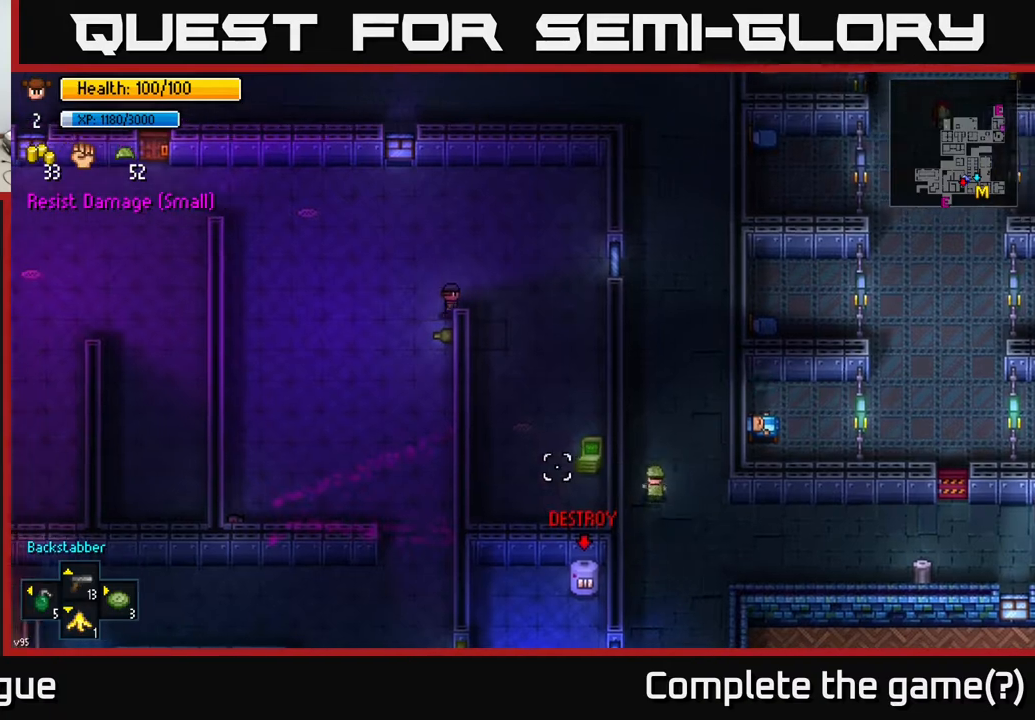
Gameplay with a controller (Xbox layout); each line is a JSON object with the inputs held at the frame after it. "events" lists button and stick changes between this image and that frame as [ms after this image, input, new state], when the widget could be followed in between.
{"buttons": [], "left_stick": "center", "right_stick": "left", "events": [[167, "left_stick", "center"]]}
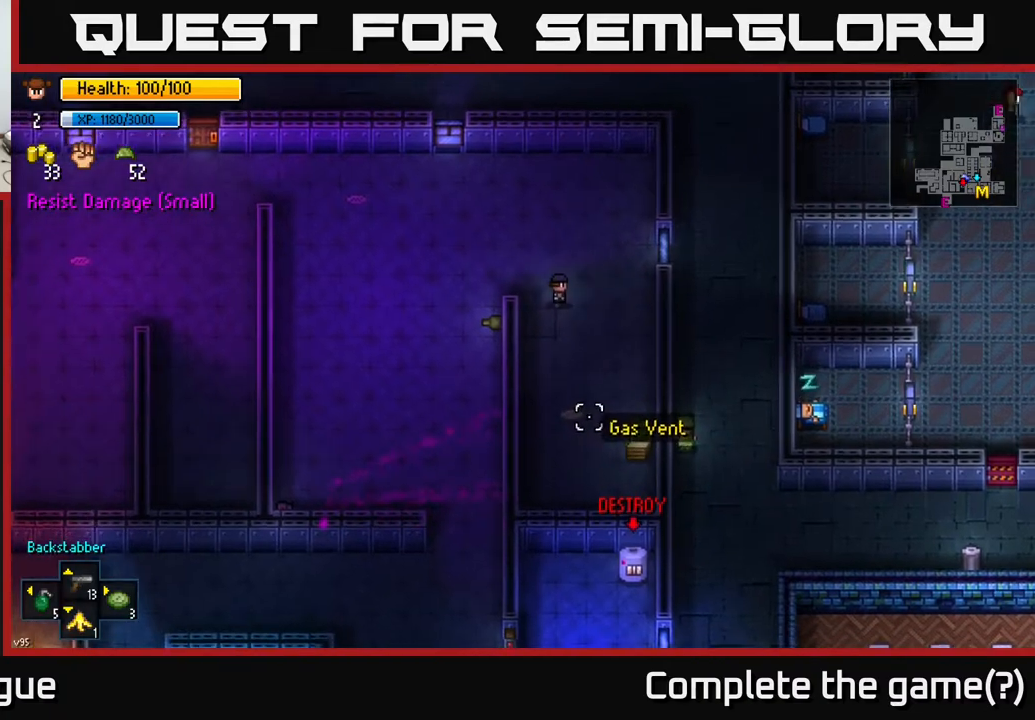
{"buttons": [], "left_stick": "center", "right_stick": "left", "events": []}
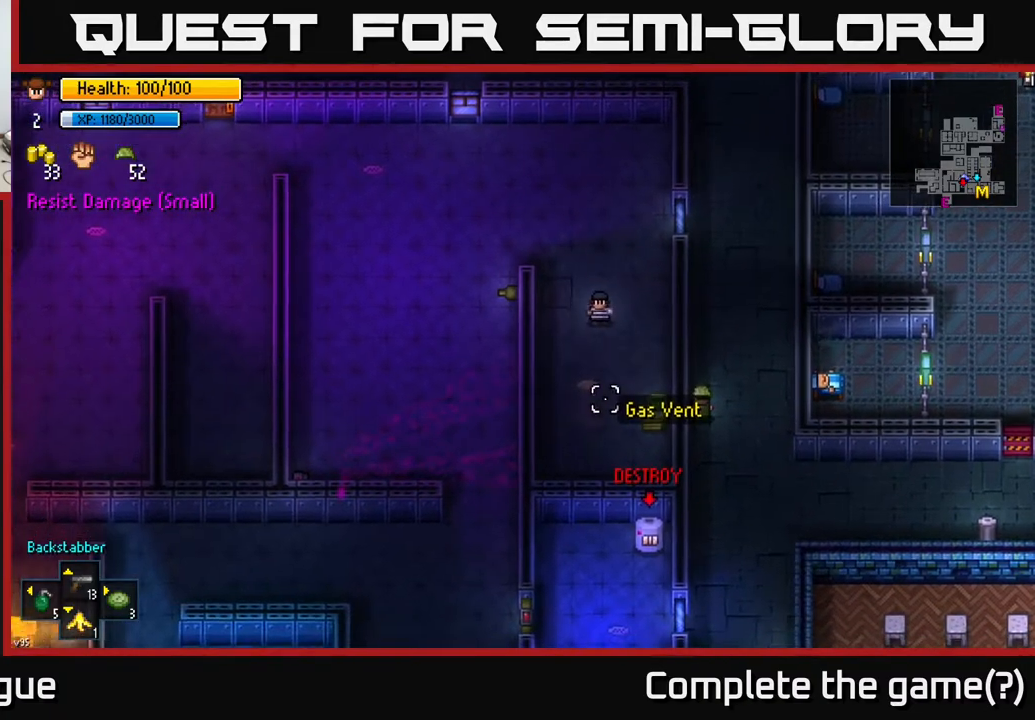
{"buttons": [], "left_stick": "up", "right_stick": "up-left", "events": [[33, "left_stick", "up-right"], [83, "left_stick", "up"], [83, "right_stick", "up-left"]]}
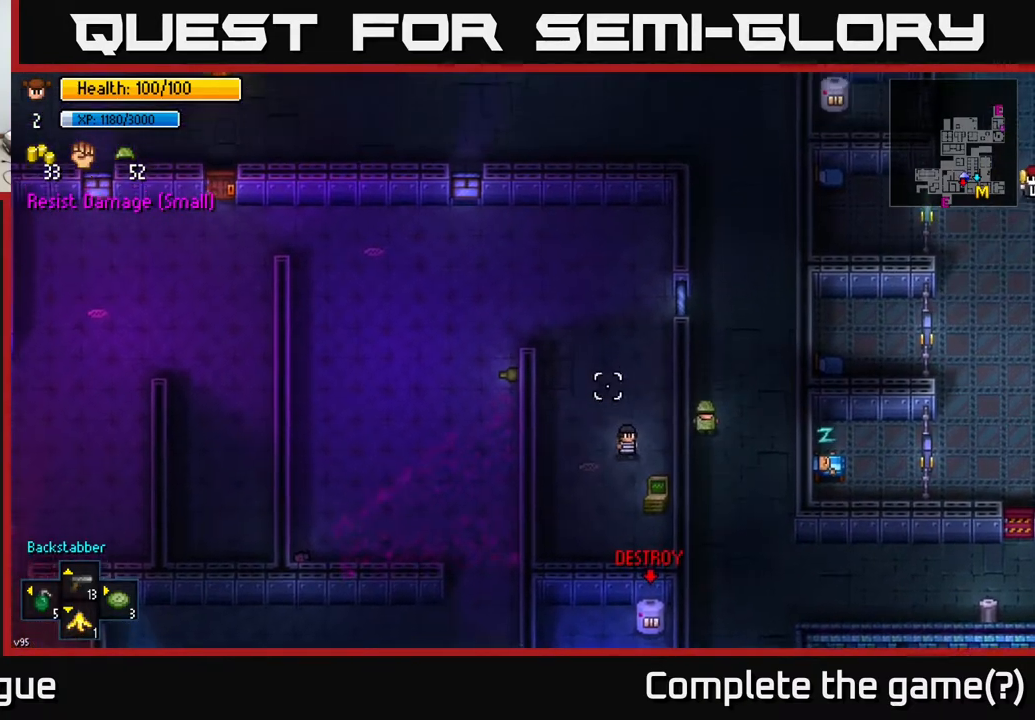
{"buttons": [], "left_stick": "up", "right_stick": "center", "events": [[383, "right_stick", "center"]]}
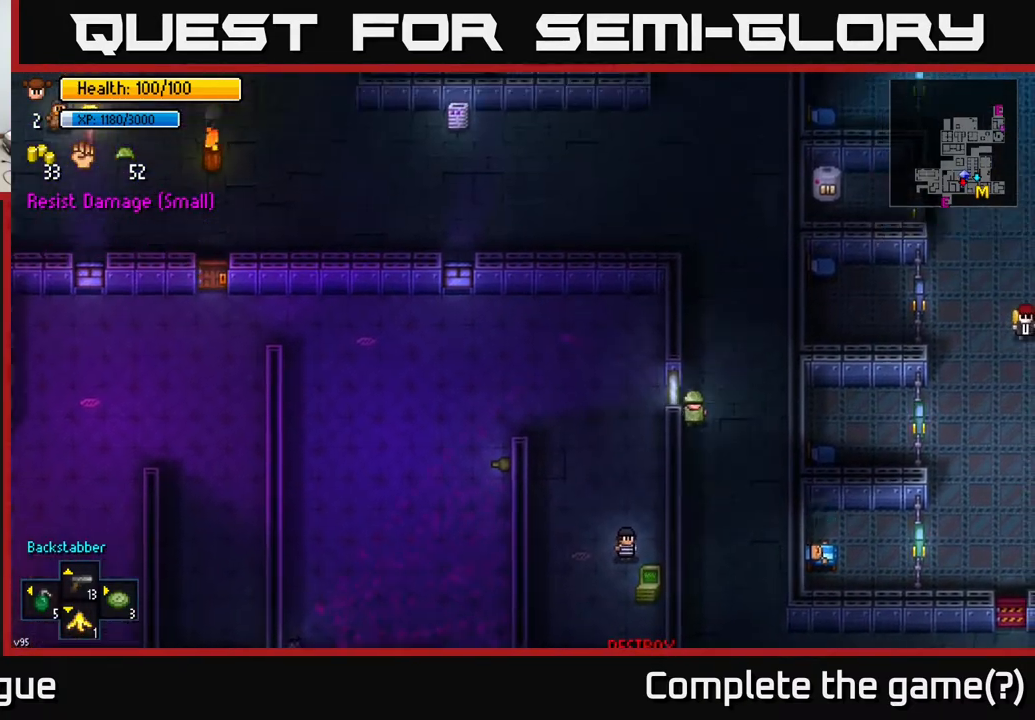
{"buttons": [], "left_stick": "center", "right_stick": "center", "events": [[33, "A", "down"], [50, "left_stick", "center"], [150, "A", "up"]]}
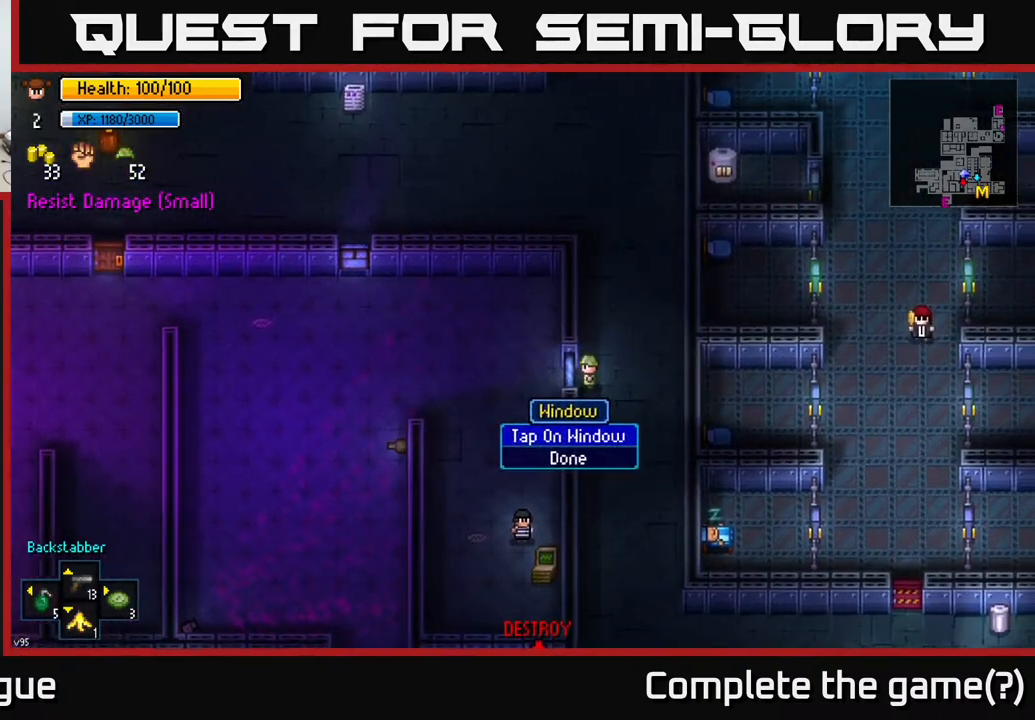
{"buttons": [], "left_stick": "center", "right_stick": "center", "events": [[167, "A", "down"], [233, "A", "up"]]}
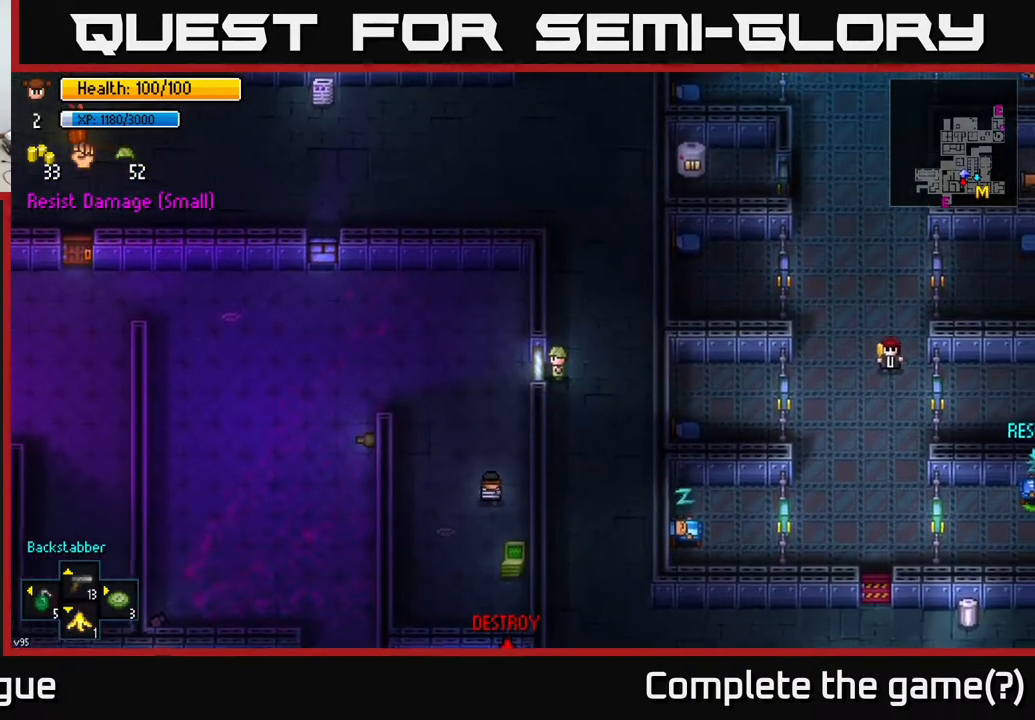
{"buttons": [], "left_stick": "center", "right_stick": "center", "events": []}
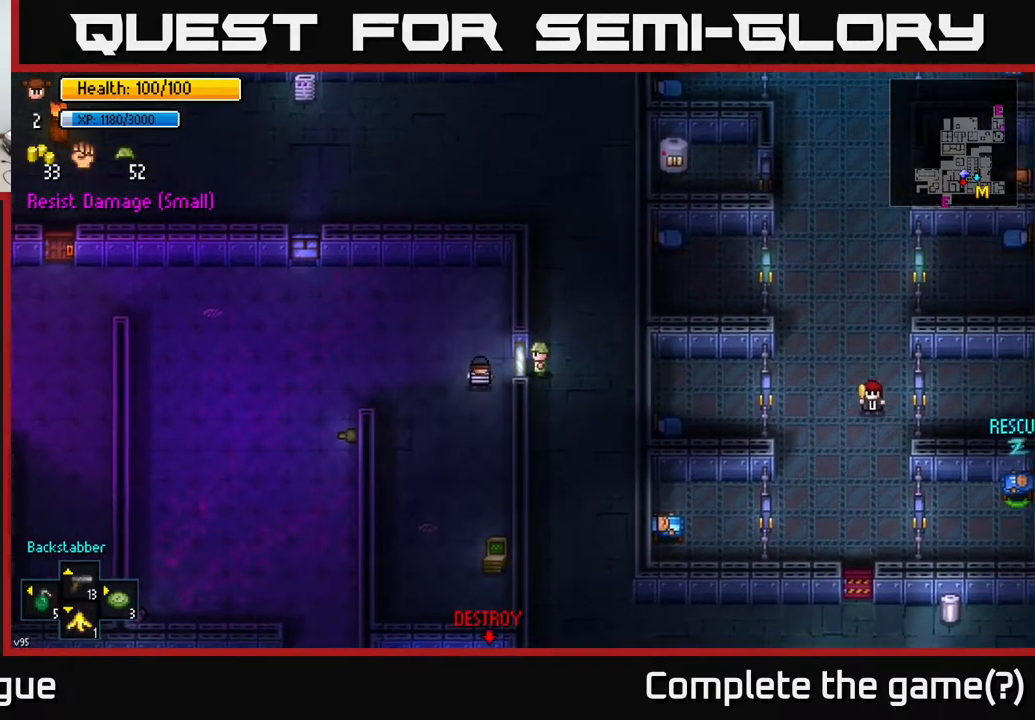
{"buttons": [], "left_stick": "center", "right_stick": "left", "events": [[467, "right_stick", "left"]]}
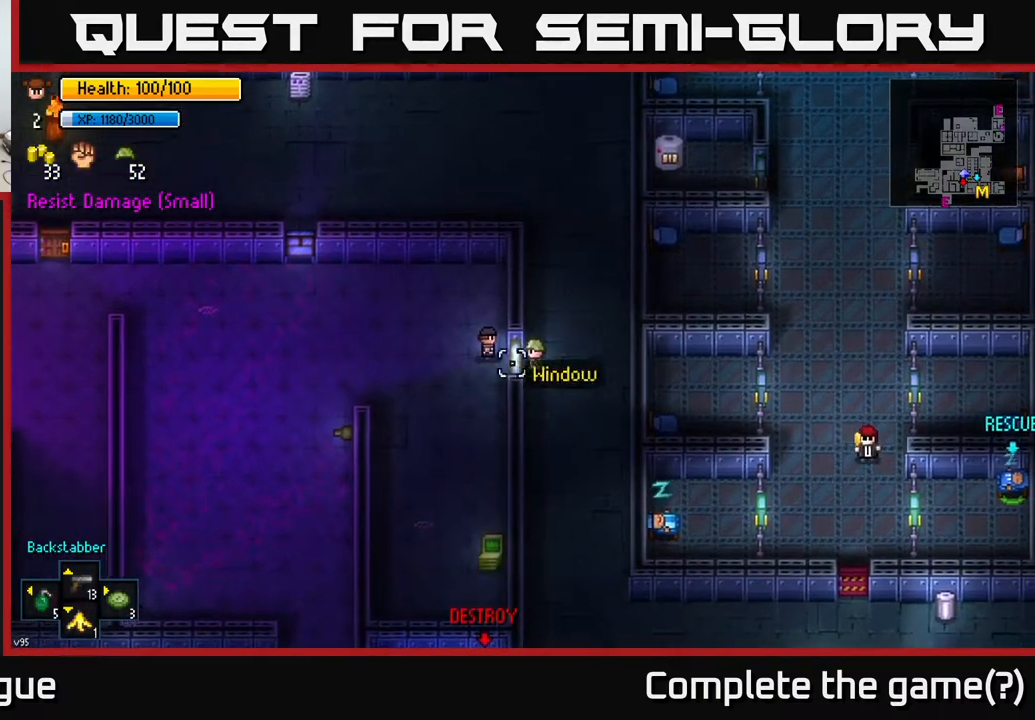
{"buttons": [], "left_stick": "center", "right_stick": "left", "events": []}
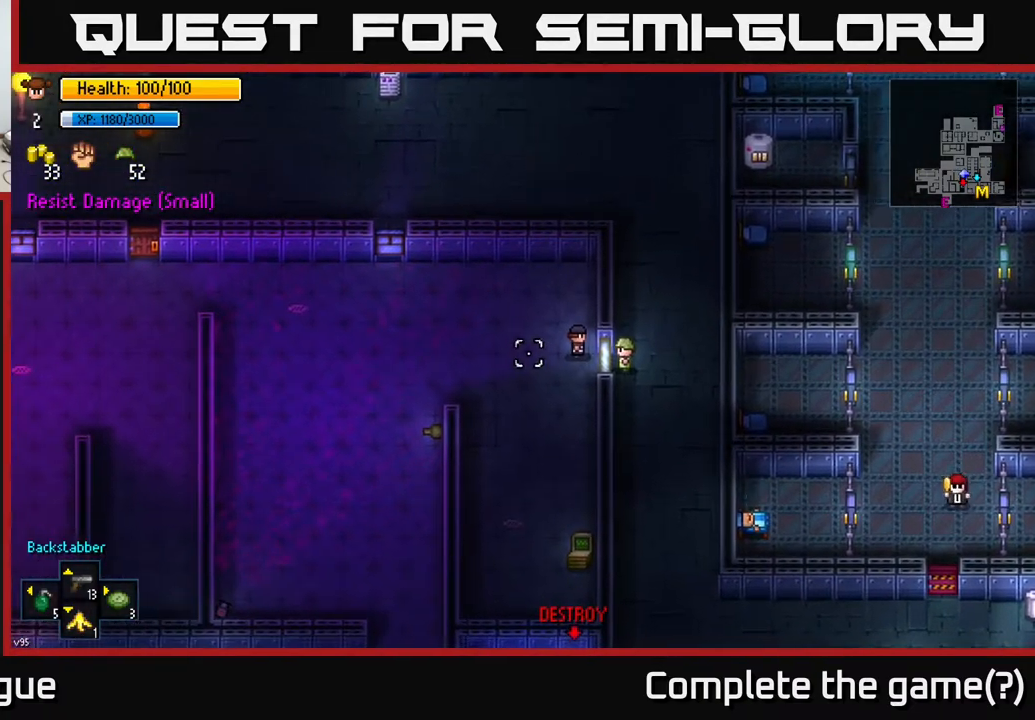
{"buttons": [], "left_stick": "center", "right_stick": "left", "events": [[100, "left_stick", "down-right"], [300, "left_stick", "center"]]}
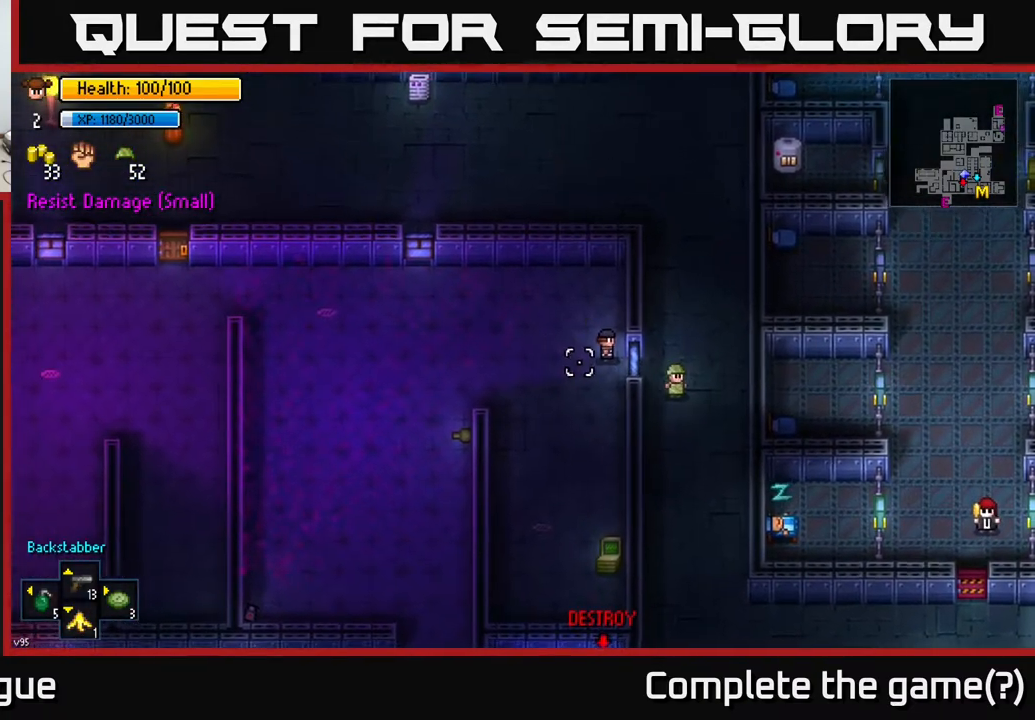
{"buttons": [], "left_stick": "center", "right_stick": "left", "events": []}
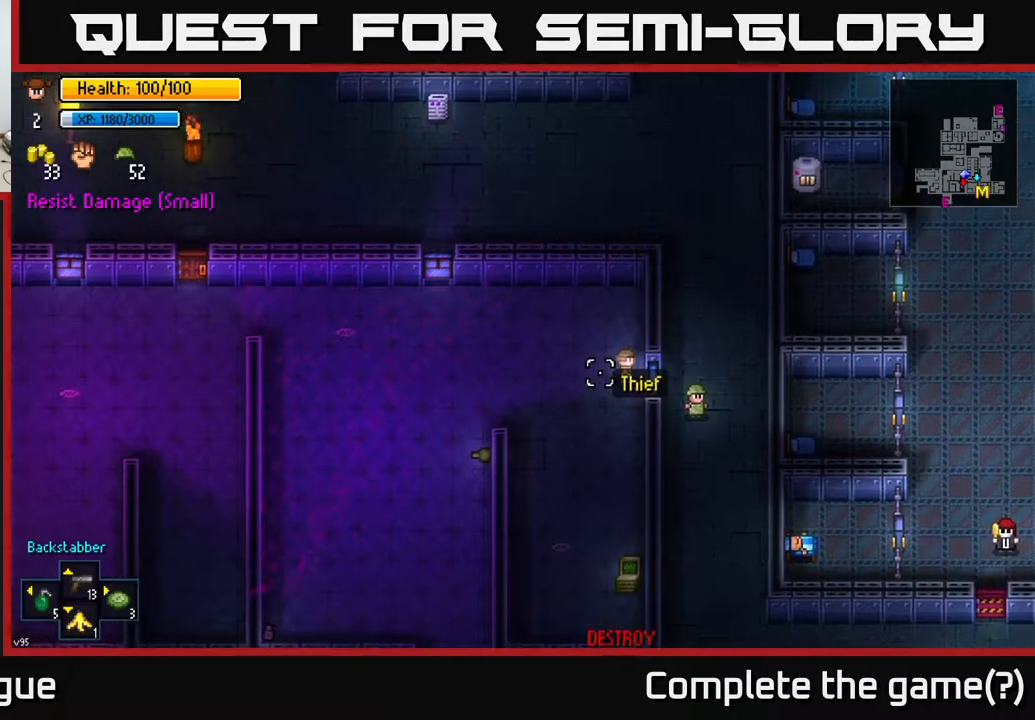
{"buttons": [], "left_stick": "center", "right_stick": "center", "events": [[400, "right_stick", "center"]]}
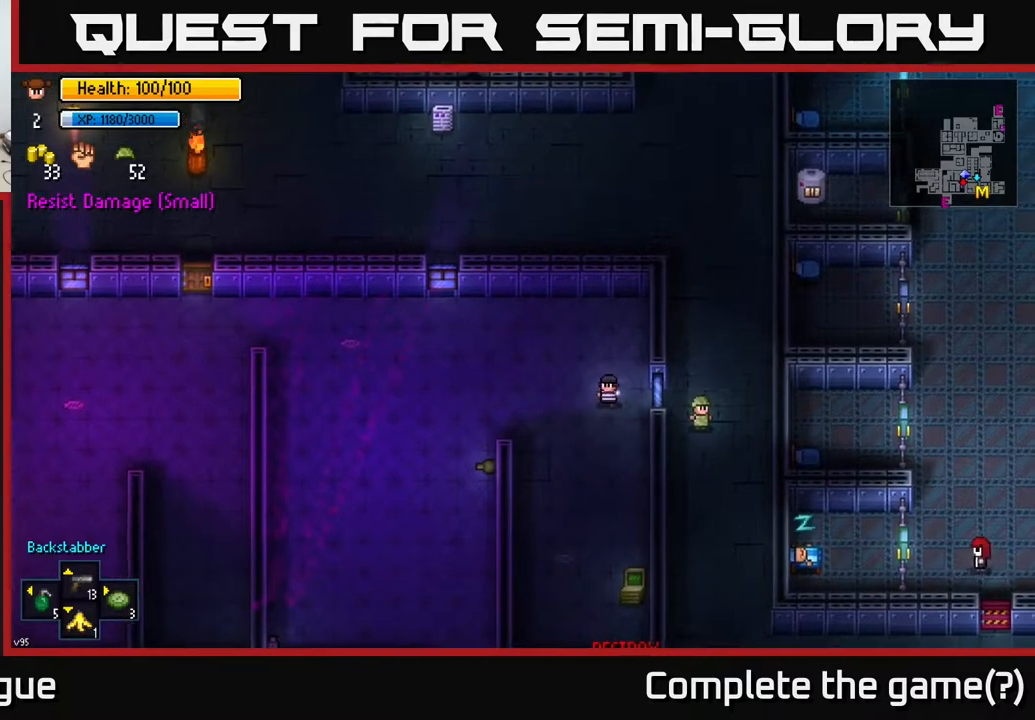
{"buttons": ["A"], "left_stick": "center", "right_stick": "center", "events": [[50, "left_stick", "down-right"], [300, "A", "down"], [300, "left_stick", "center"]]}
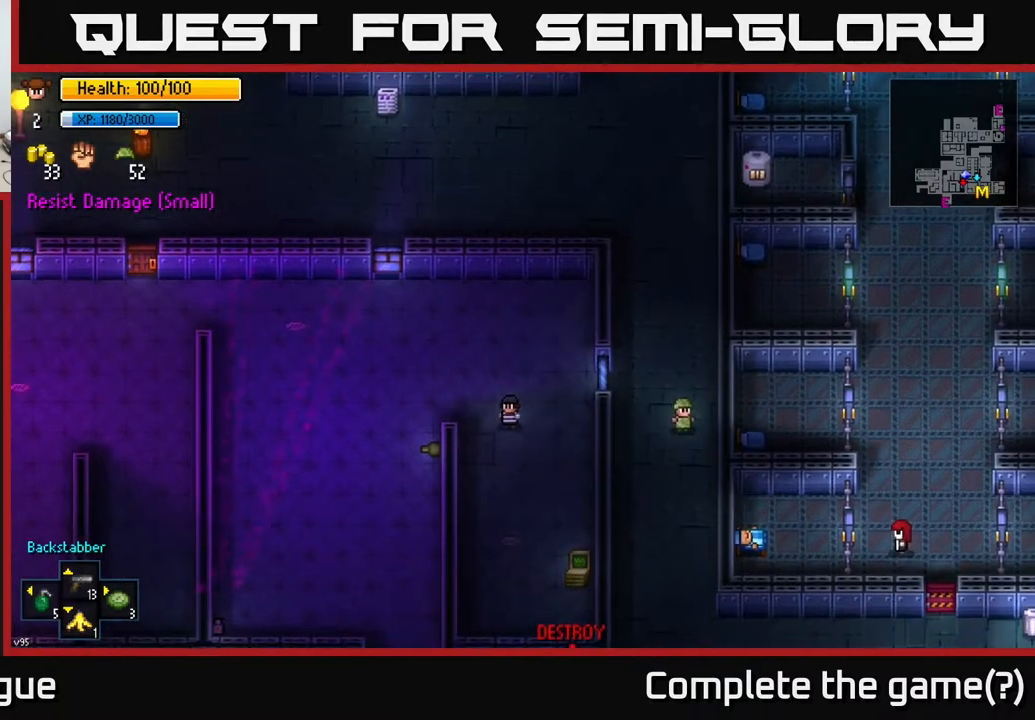
{"buttons": ["A"], "left_stick": "center", "right_stick": "center", "events": []}
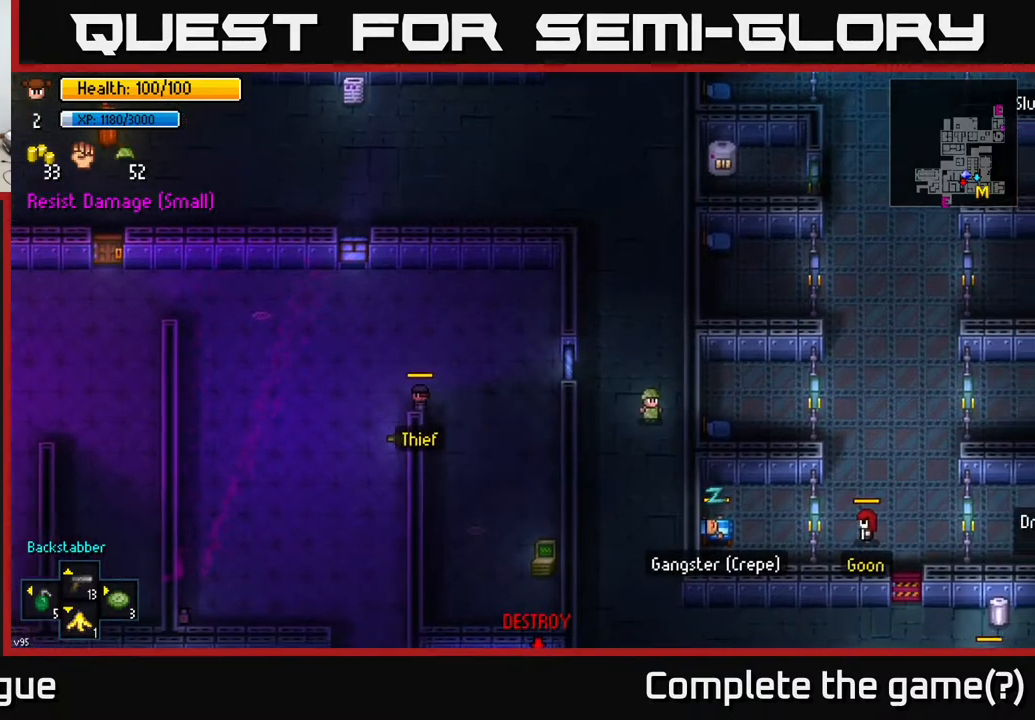
{"buttons": ["A"], "left_stick": "center", "right_stick": "center", "events": []}
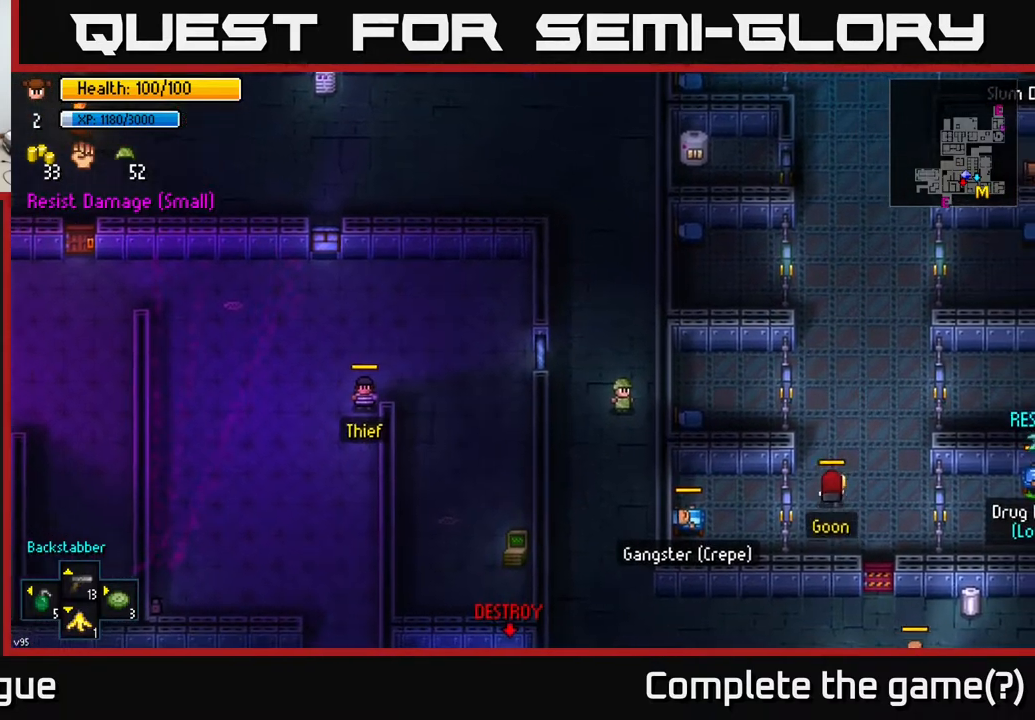
{"buttons": [], "left_stick": "down", "right_stick": "center", "events": [[400, "A", "up"], [467, "left_stick", "down"]]}
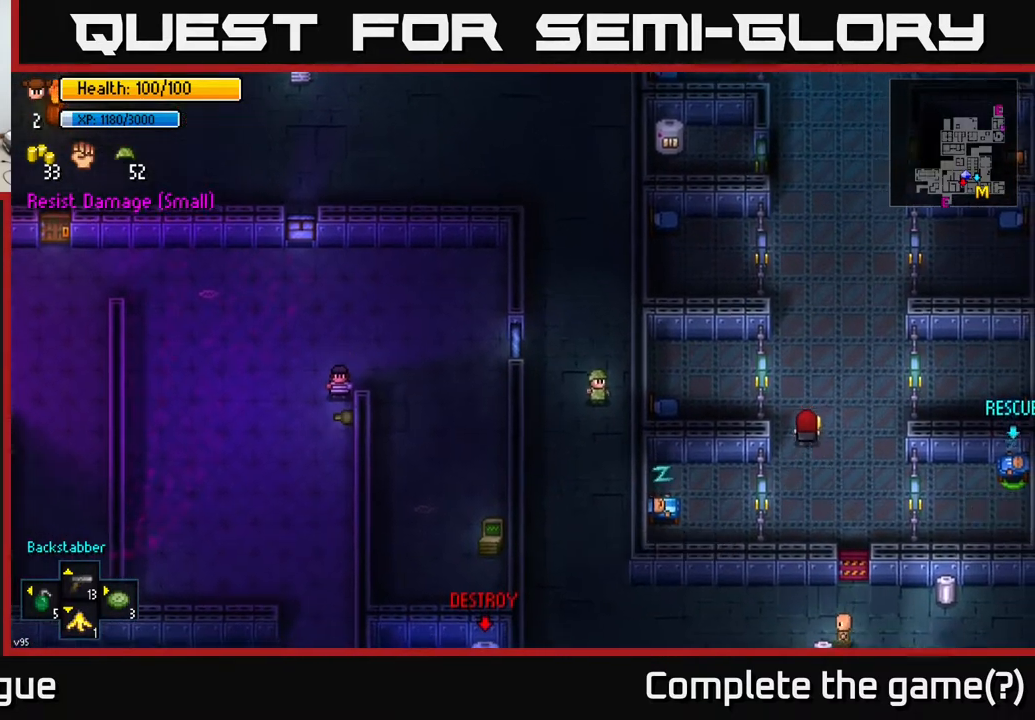
{"buttons": [], "left_stick": "down", "right_stick": "center", "events": []}
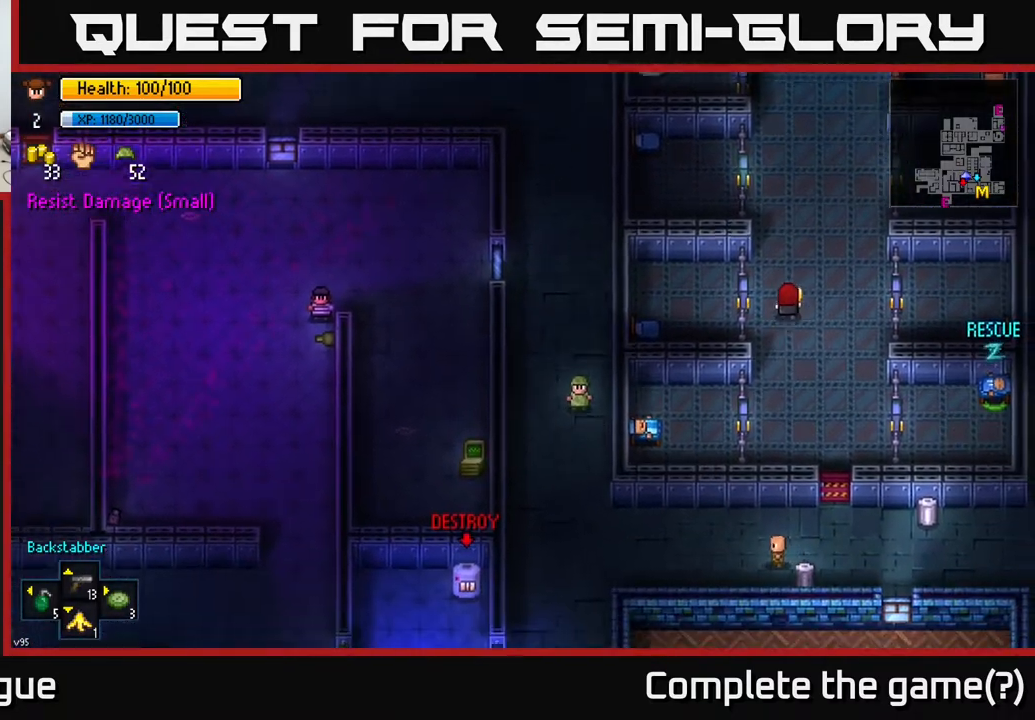
{"buttons": [], "left_stick": "down-right", "right_stick": "right", "events": [[50, "right_stick", "down-right"], [117, "right_stick", "right"], [367, "left_stick", "down-right"]]}
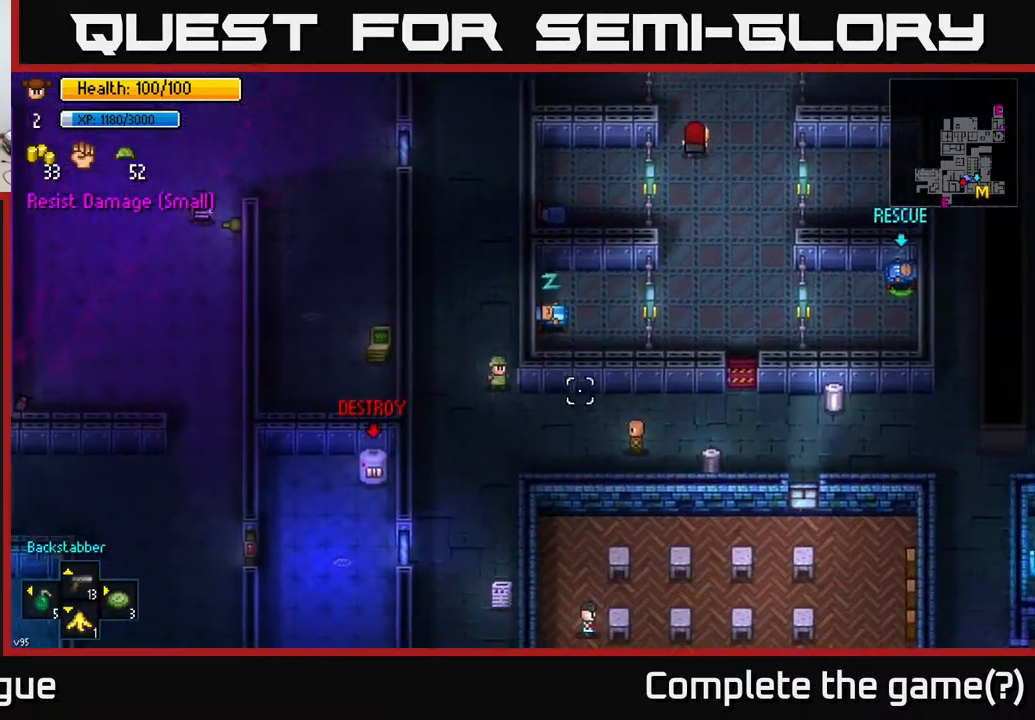
{"buttons": [], "left_stick": "right", "right_stick": "center", "events": [[167, "left_stick", "right"], [233, "right_stick", "down-right"], [433, "right_stick", "center"]]}
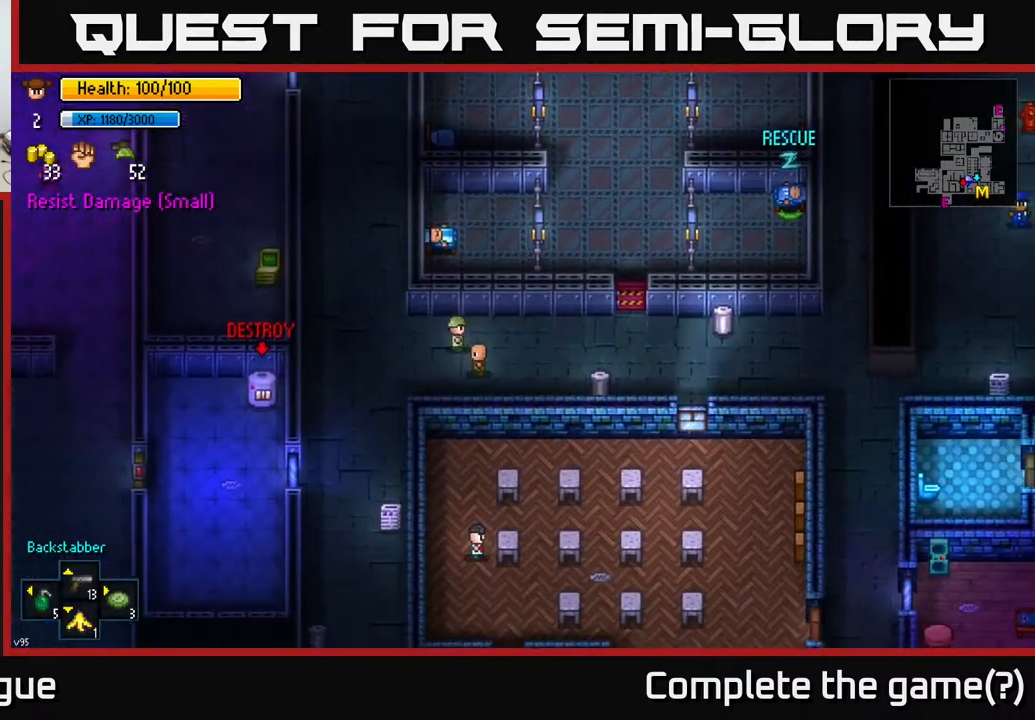
{"buttons": [], "left_stick": "right", "right_stick": "center", "events": []}
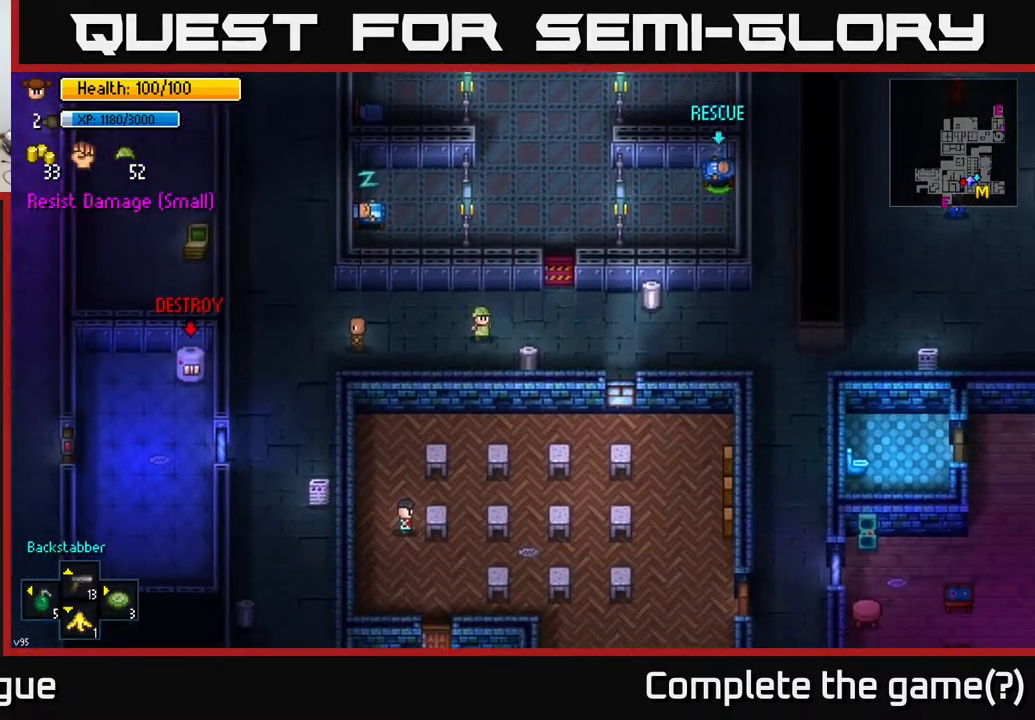
{"buttons": ["A"], "left_stick": "center", "right_stick": "center", "events": [[167, "left_stick", "center"], [183, "A", "down"], [300, "A", "up"], [417, "A", "down"]]}
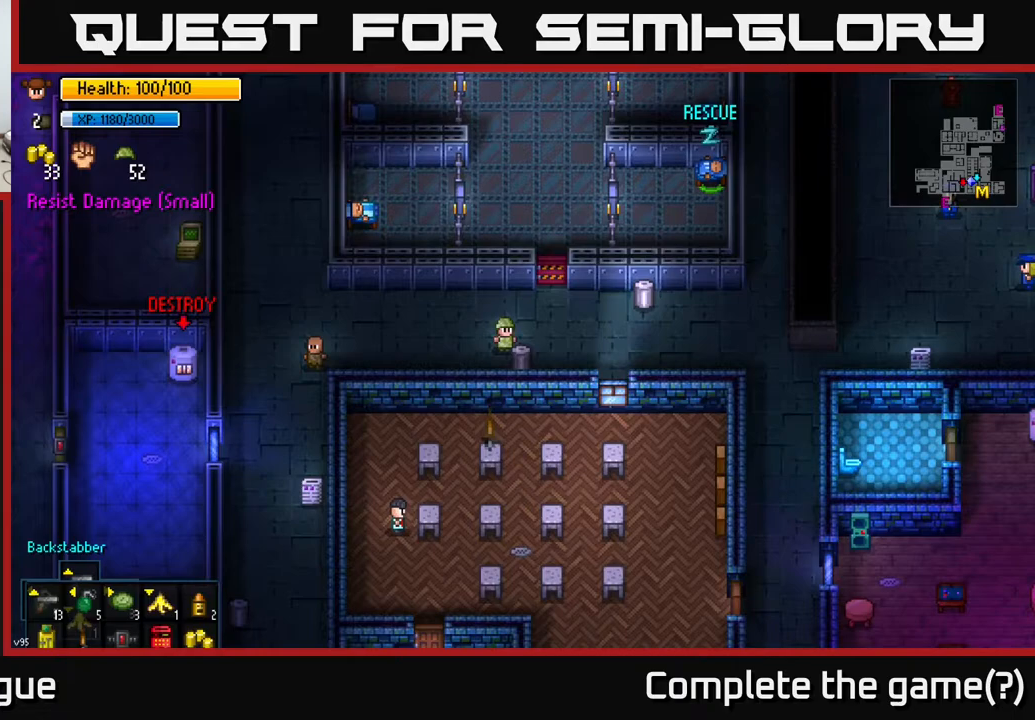
{"buttons": [], "left_stick": "center", "right_stick": "center", "events": [[33, "A", "up"]]}
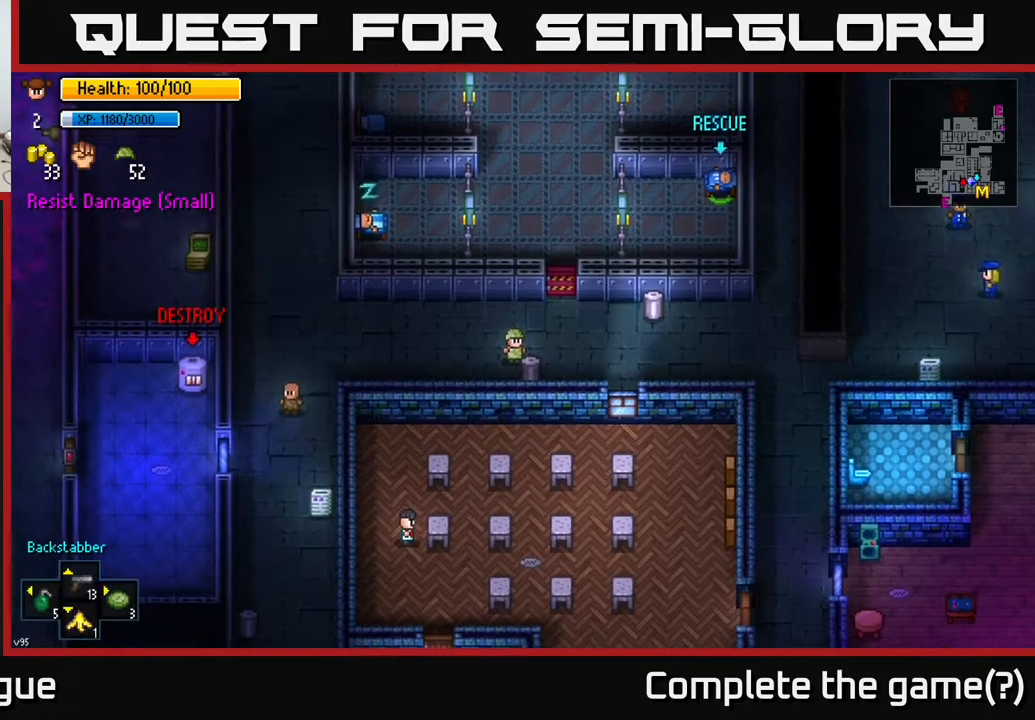
{"buttons": [], "left_stick": "up-right", "right_stick": "center", "events": [[283, "left_stick", "up-right"]]}
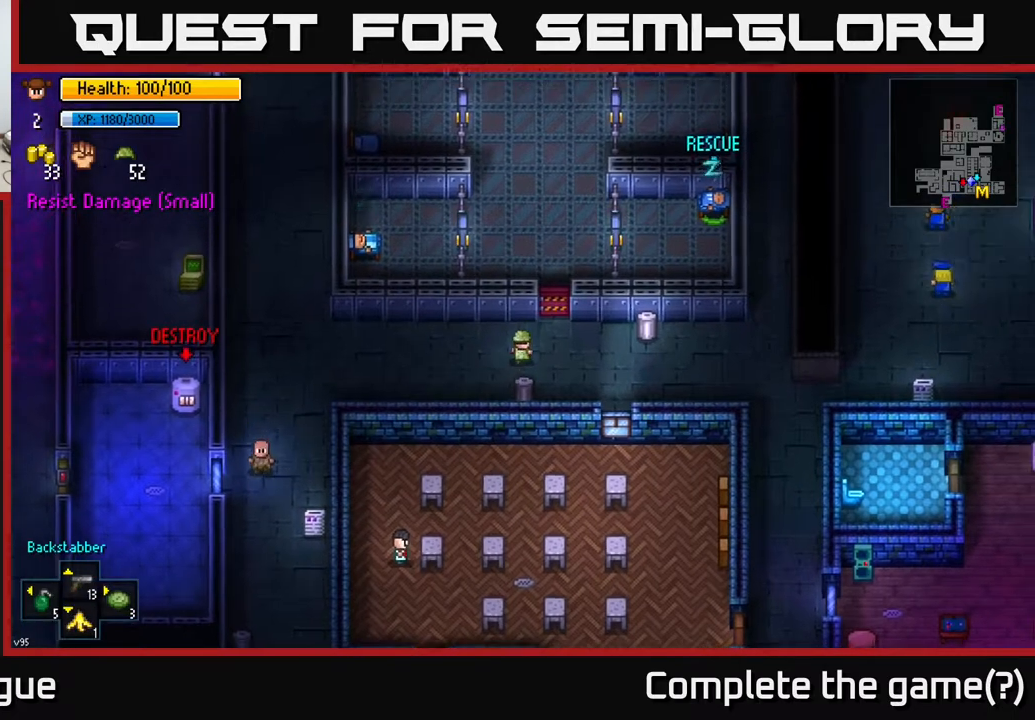
{"buttons": [], "left_stick": "center", "right_stick": "center", "events": [[67, "left_stick", "right"], [67, "right_stick", "right"], [417, "right_stick", "center"], [500, "left_stick", "center"]]}
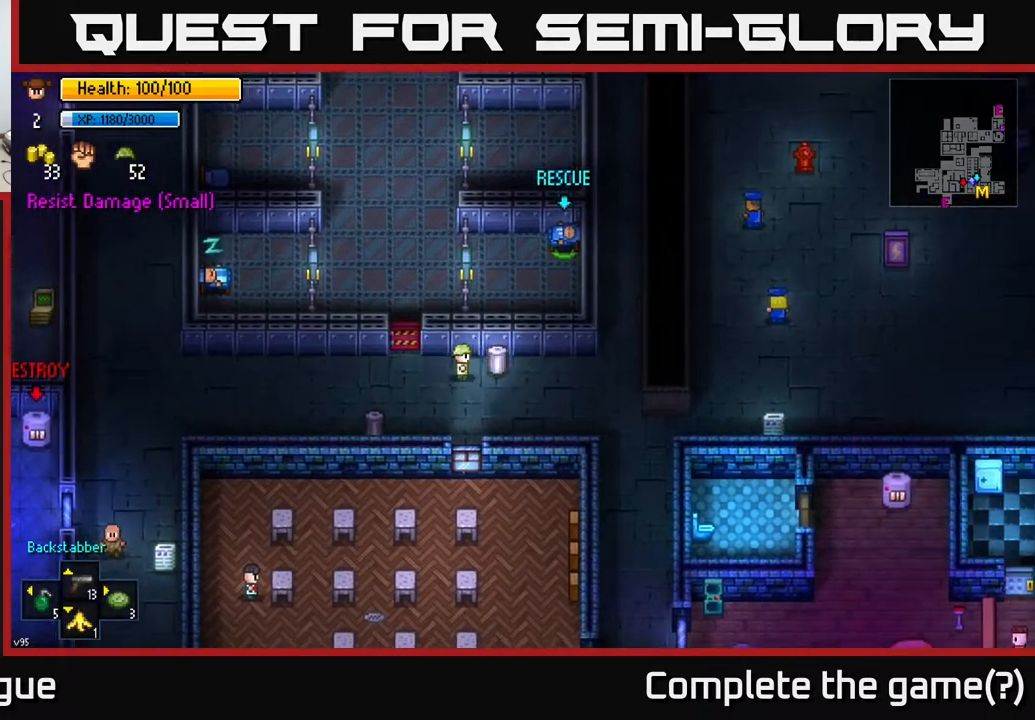
{"buttons": [], "left_stick": "center", "right_stick": "center", "events": [[150, "A", "down"], [267, "A", "up"]]}
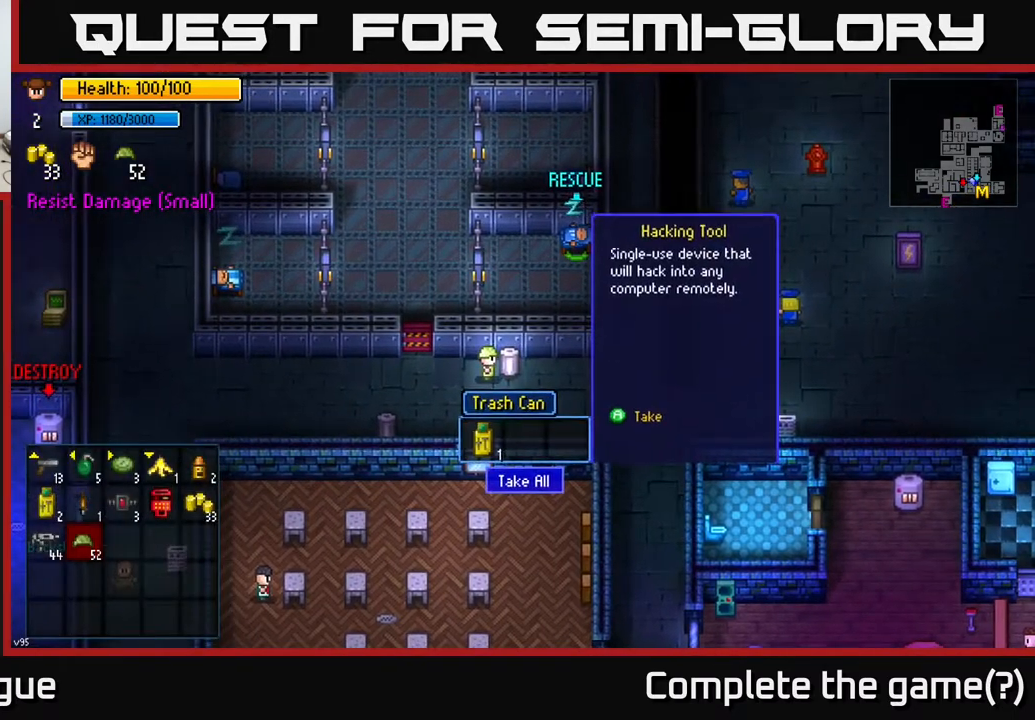
{"buttons": [], "left_stick": "center", "right_stick": "center", "events": [[400, "A", "down"], [483, "A", "up"]]}
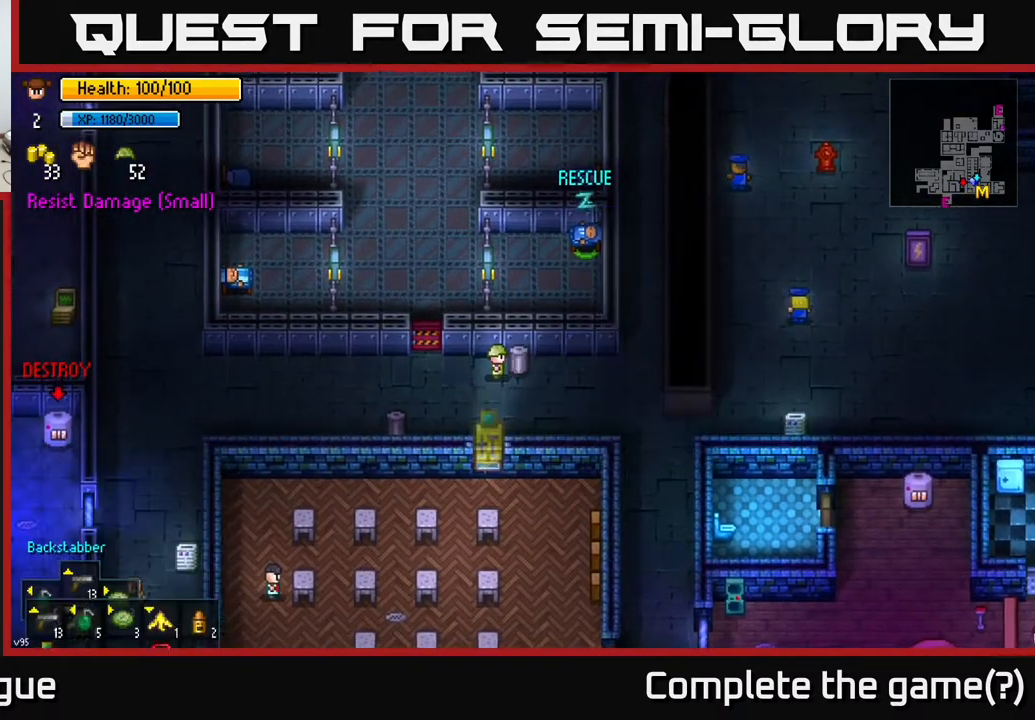
{"buttons": [], "left_stick": "right", "right_stick": "up-right", "events": [[117, "left_stick", "down-right"], [317, "right_stick", "right"], [367, "left_stick", "right"], [483, "right_stick", "up-right"]]}
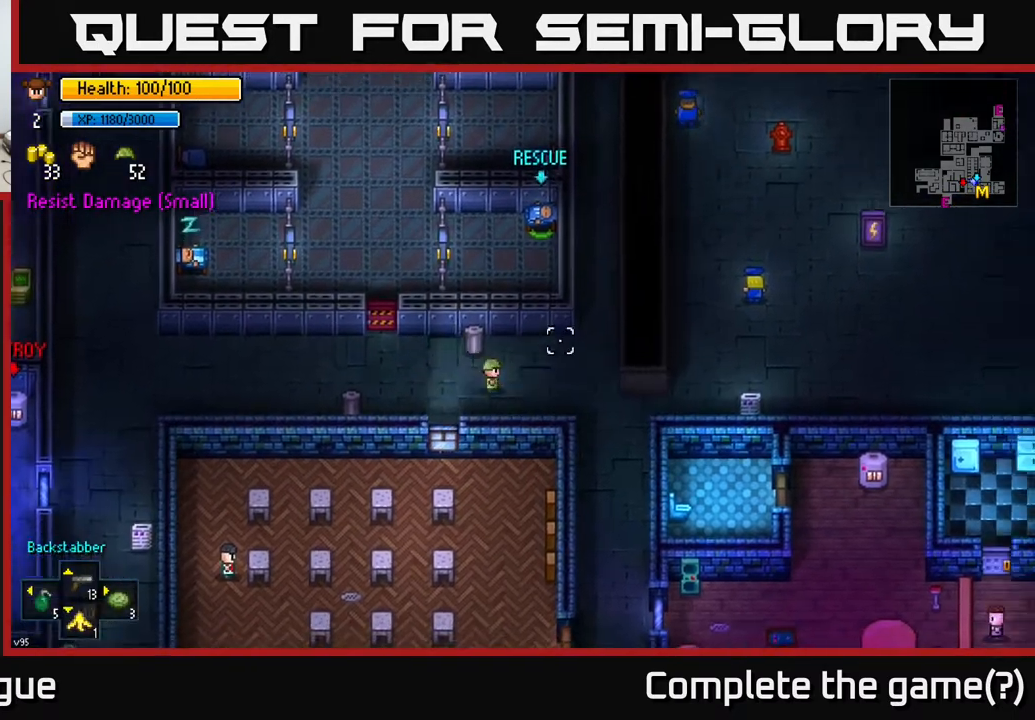
{"buttons": [], "left_stick": "center", "right_stick": "up", "events": [[100, "right_stick", "up"], [133, "left_stick", "up-right"], [433, "left_stick", "center"]]}
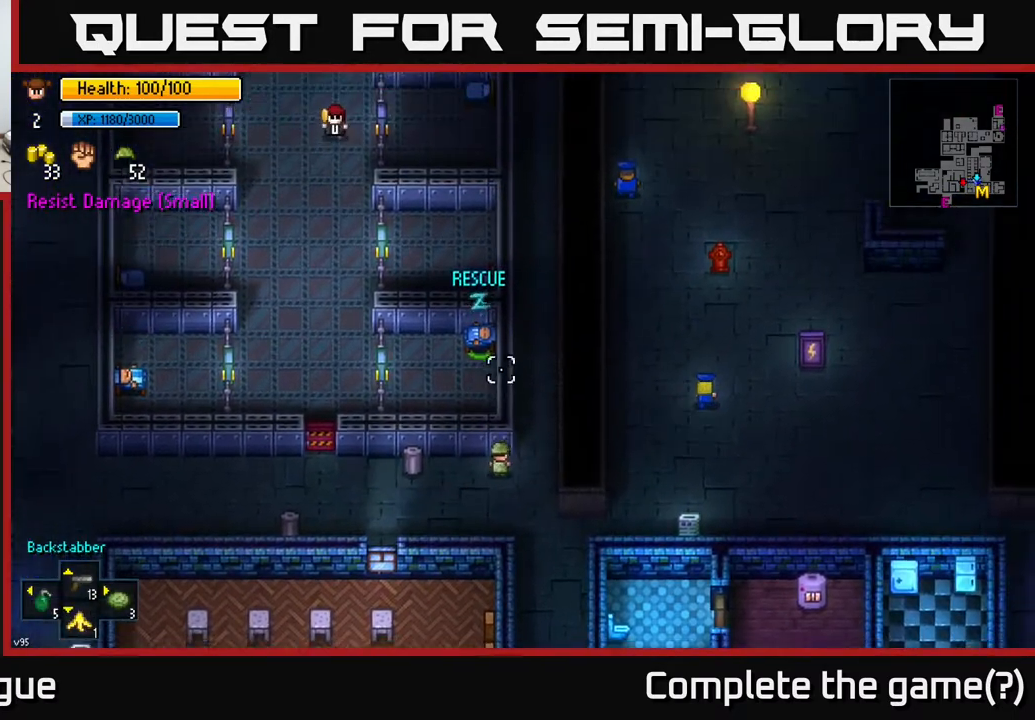
{"buttons": [], "left_stick": "up-right", "right_stick": "up", "events": [[350, "left_stick", "up-right"]]}
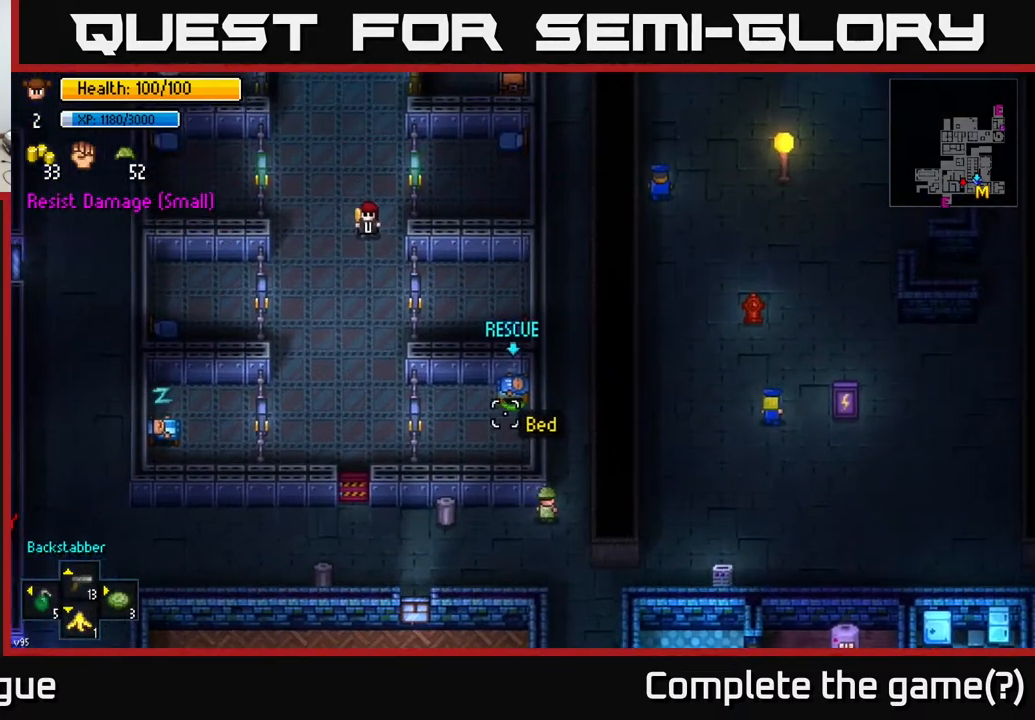
{"buttons": [], "left_stick": "up", "right_stick": "up-left", "events": [[67, "left_stick", "right"], [200, "right_stick", "up-left"], [350, "left_stick", "up"]]}
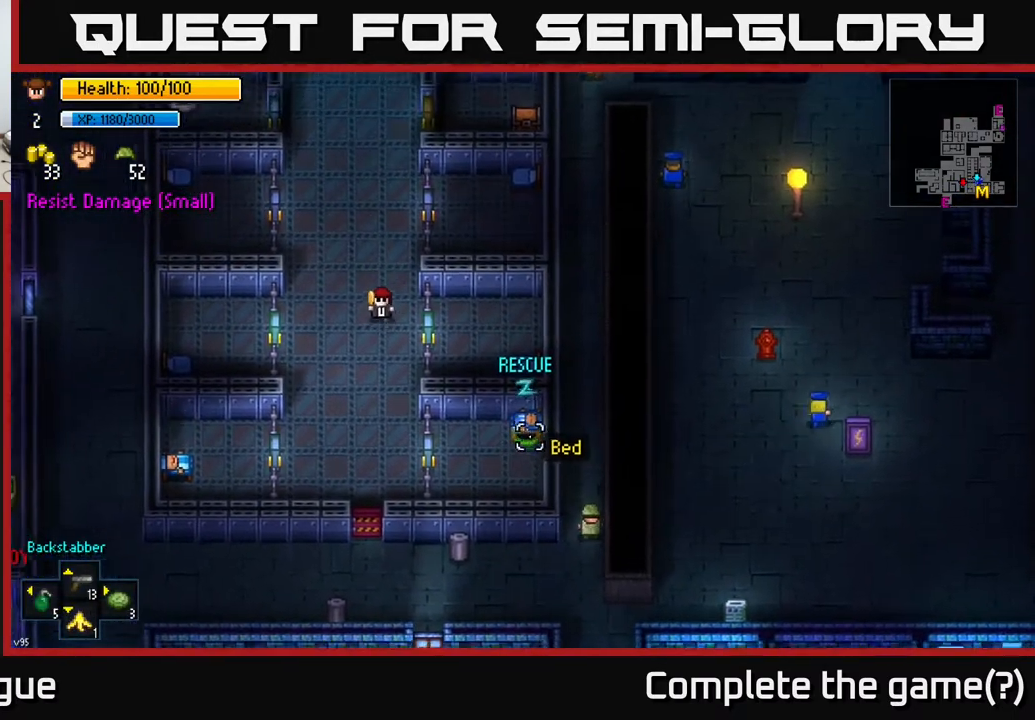
{"buttons": [], "left_stick": "up", "right_stick": "up-left", "events": []}